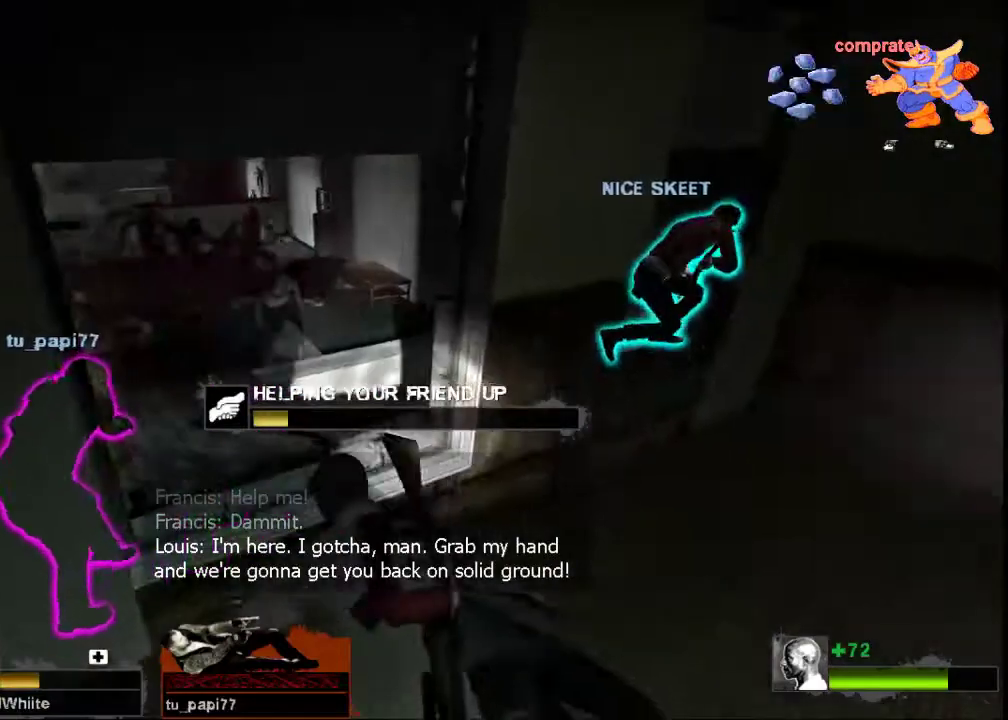
Gameplay with keyboard and mouse; each line is a JSON object with the keys and mouse buttons held at the frame after it. "events" lists presses ("down") and releases ("up") of "a", "ctrl", "d", "e", "f", "q", "r", "s", "shift", "space", "tab", "w", "mouse_left", "mouse_wheel", "mouse_right", "mouse_mb4" and "mouse_mb5" between this image and that frame as [ms after this image, input, new state], when the widget could be followed in between. "mouse_left", "mouse_wheel", "mouse_right", "mouse_mb4", "mouse_mb5" = the "left", "wheel", "right", "mb4", "mb5" buttons of the "mouse" list. No other keys are recorded. "wheel" means that the mouse wheel is clicked or scrolled. Not read: mouse_move.
{"keys": ["e"], "mouse": [], "events": []}
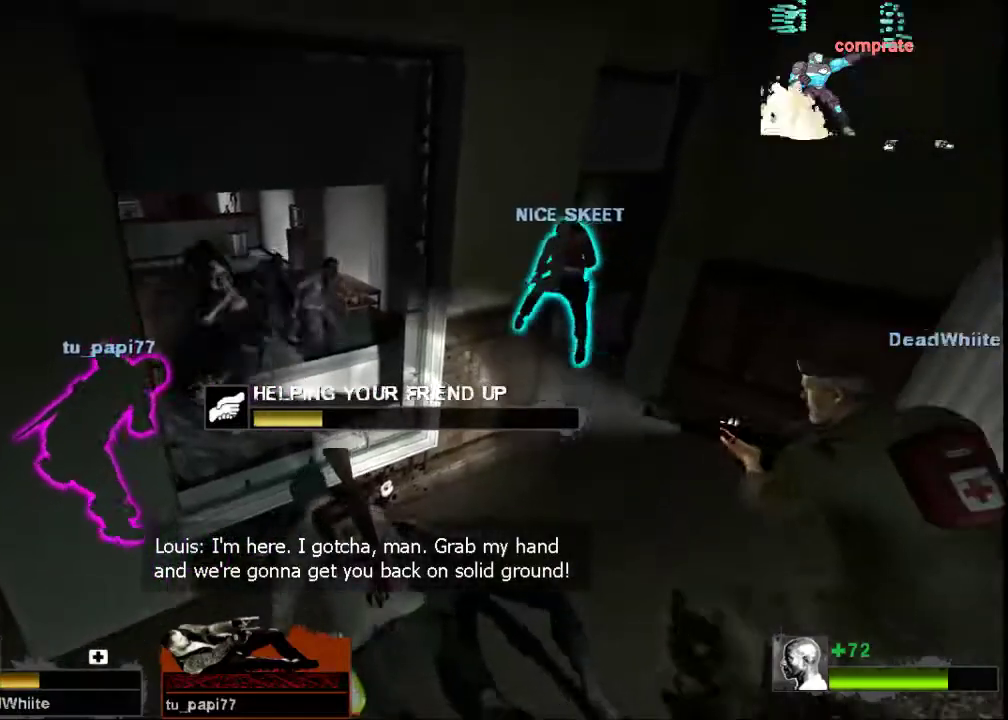
{"keys": ["e"], "mouse": [], "events": []}
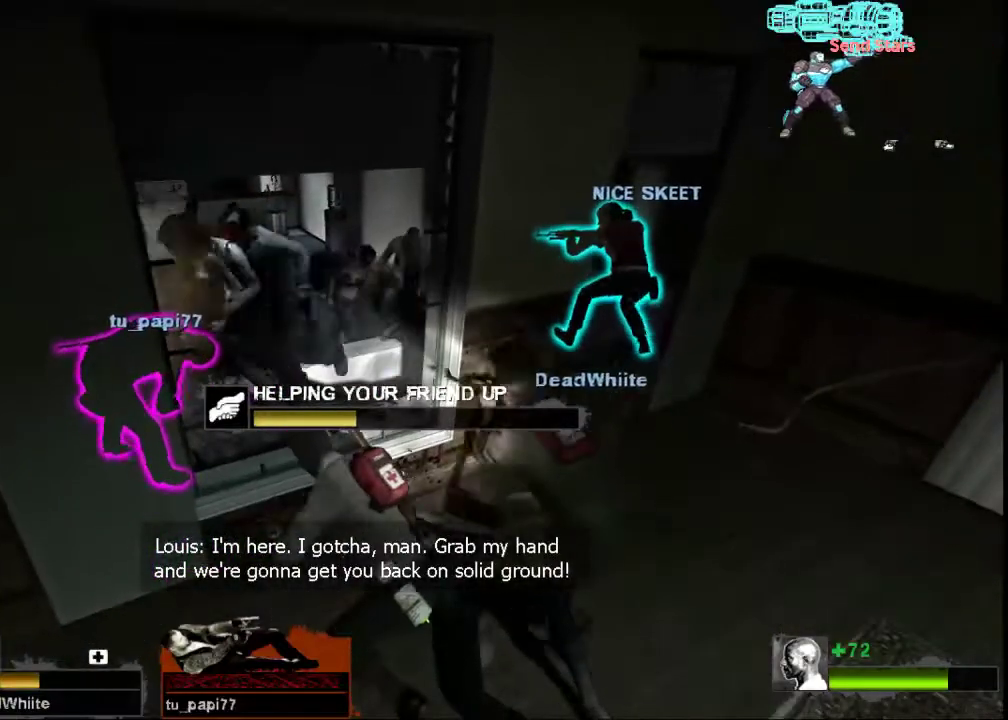
{"keys": ["e"], "mouse": [], "events": []}
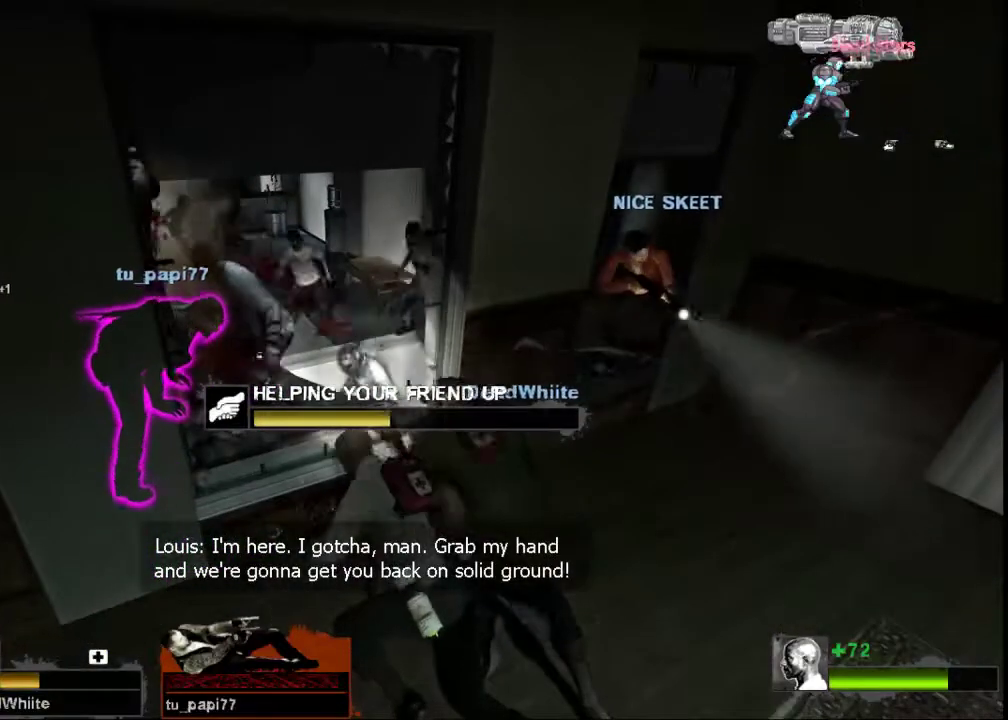
{"keys": ["e"], "mouse": [], "events": []}
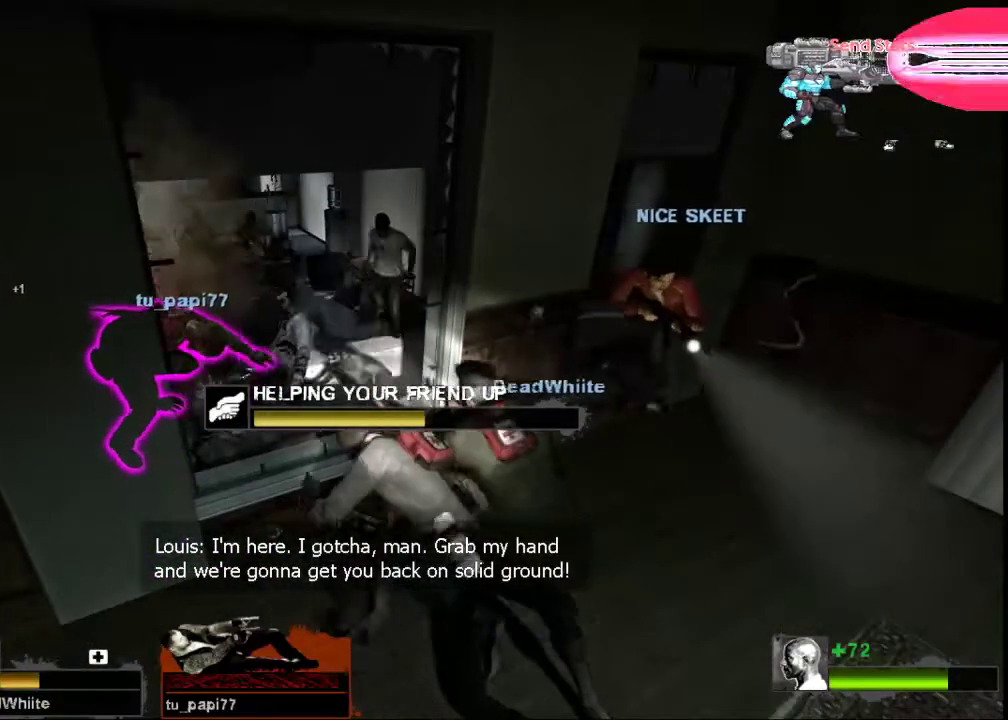
{"keys": ["e"], "mouse": [], "events": []}
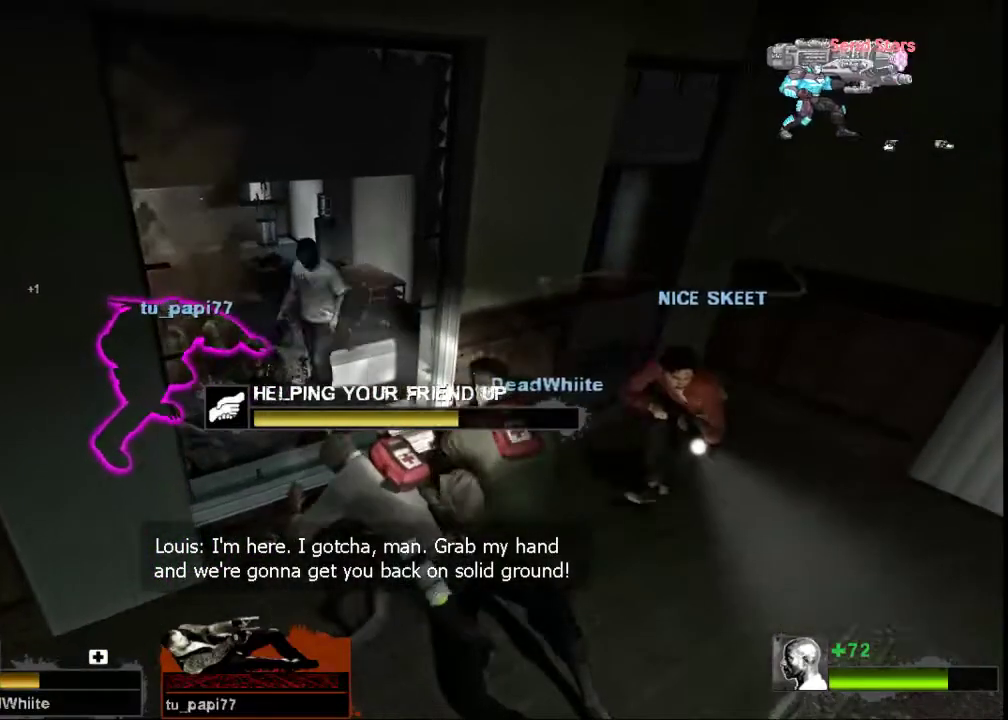
{"keys": ["e"], "mouse": [], "events": []}
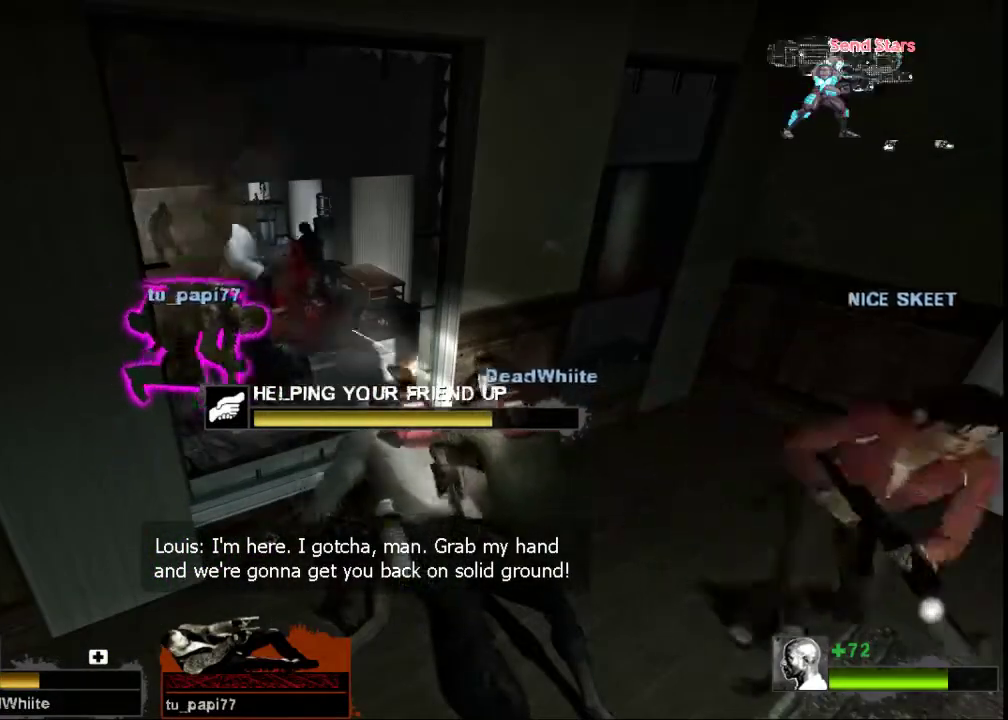
{"keys": ["e"], "mouse": [], "events": []}
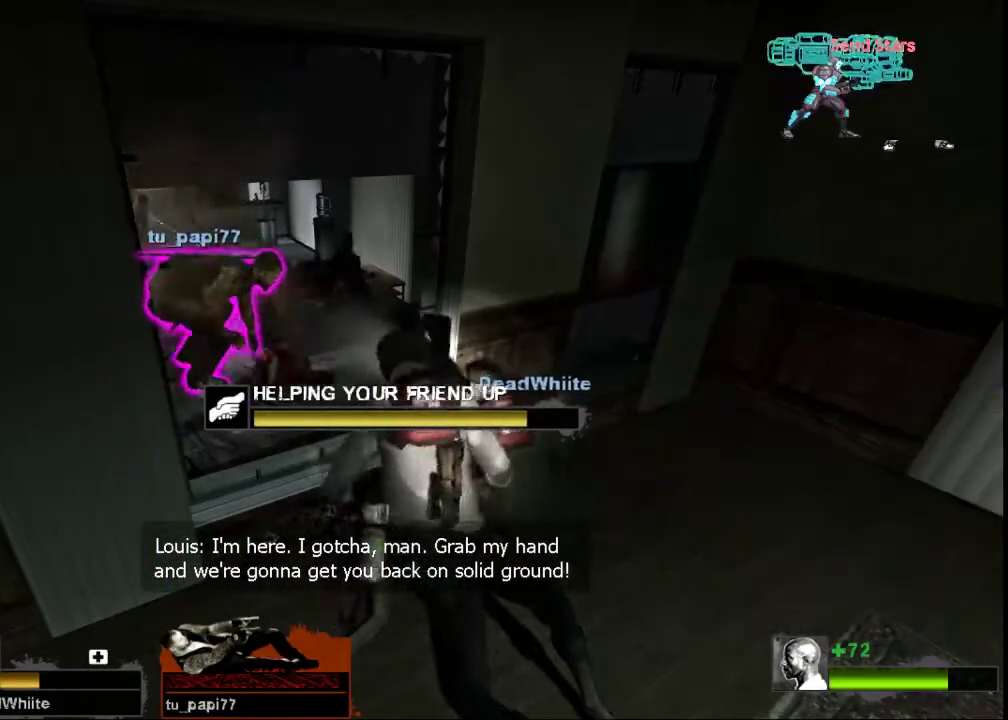
{"keys": ["e"], "mouse": [], "events": []}
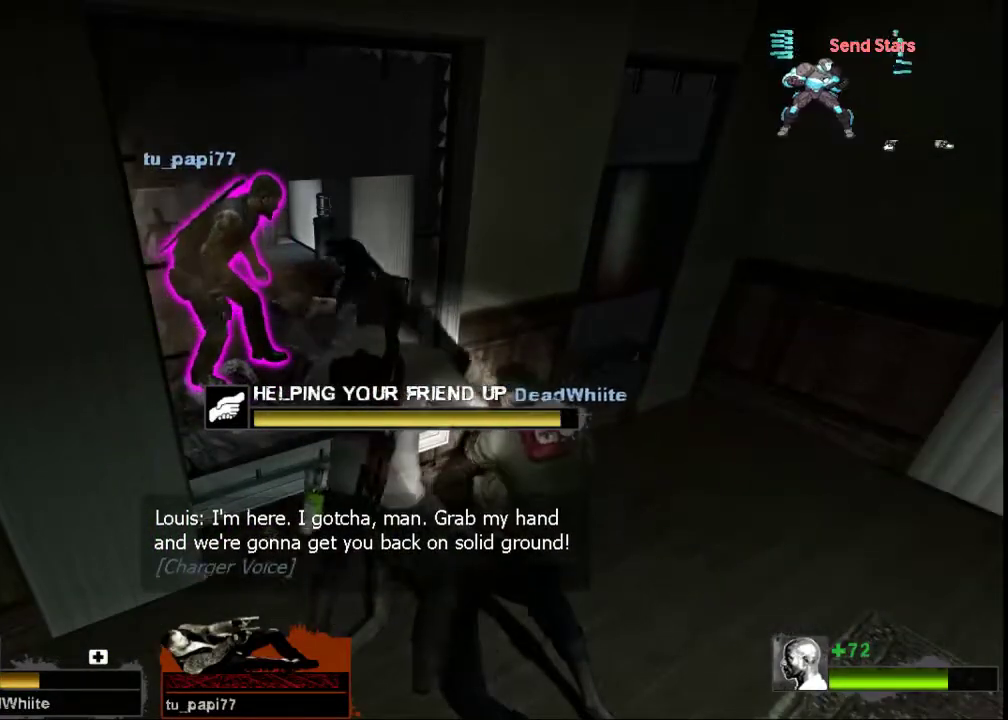
{"keys": ["e", "w"], "mouse": [], "events": [[467, "w", "down"]]}
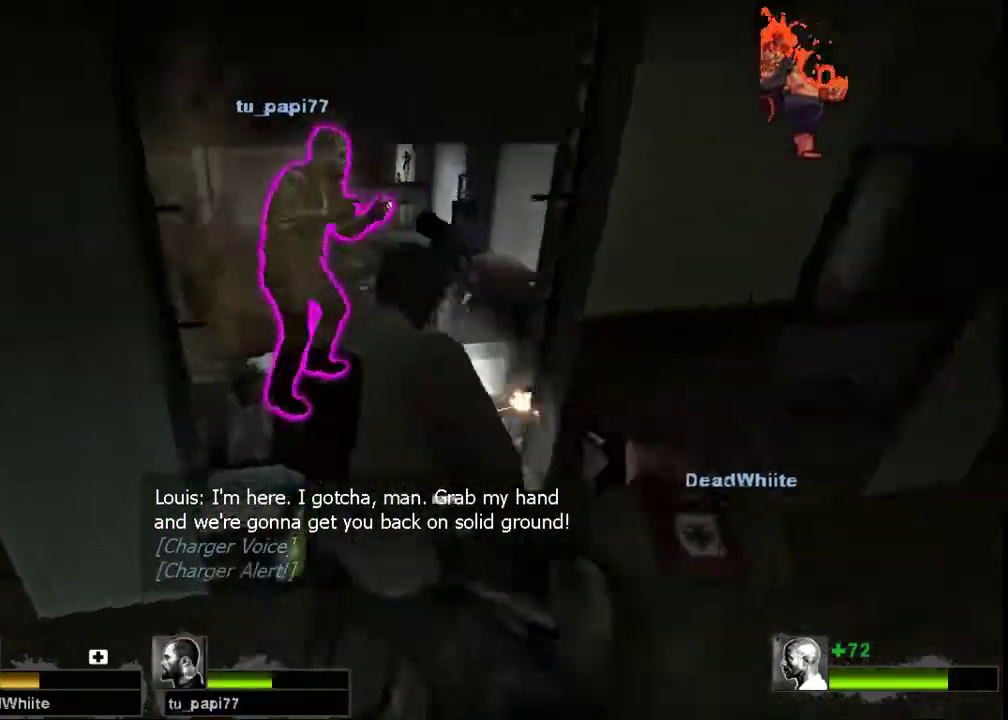
{"keys": ["s"], "mouse": ["right"], "events": [[233, "e", "up"], [233, "mouse_right", "down"], [233, "w", "up"], [367, "mouse_right", "up"], [433, "mouse_right", "down"], [433, "s", "down"]]}
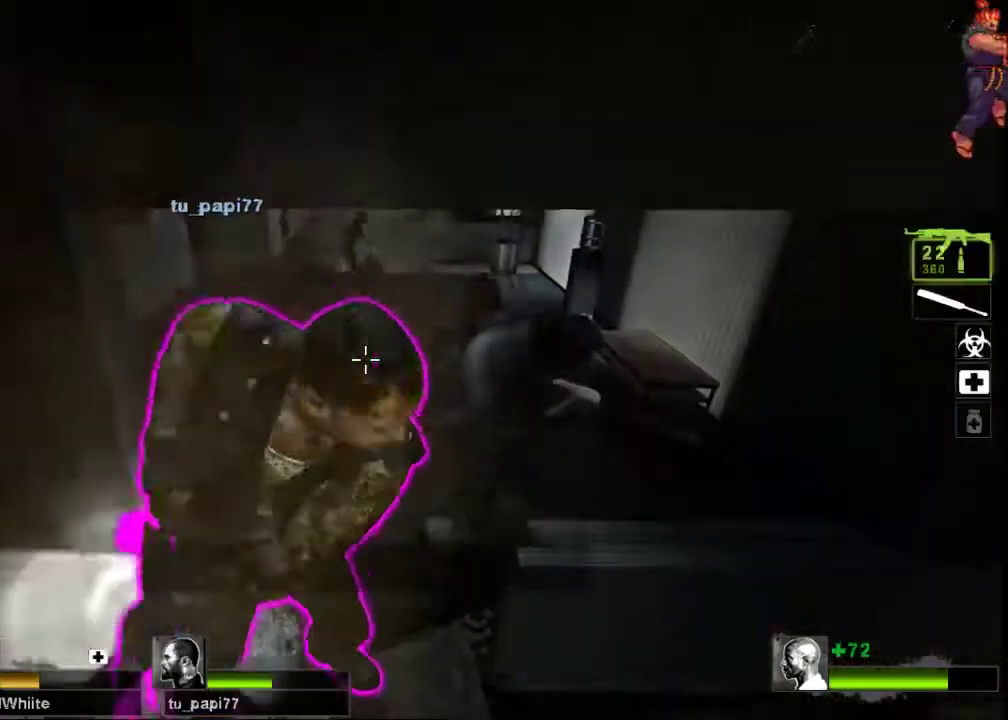
{"keys": [], "mouse": [], "events": [[33, "mouse_right", "up"], [100, "mouse_right", "down"], [200, "mouse_right", "up"], [200, "s", "up"], [267, "mouse_right", "down"], [367, "mouse_right", "up"], [433, "mouse_right", "down"], [500, "mouse_right", "up"]]}
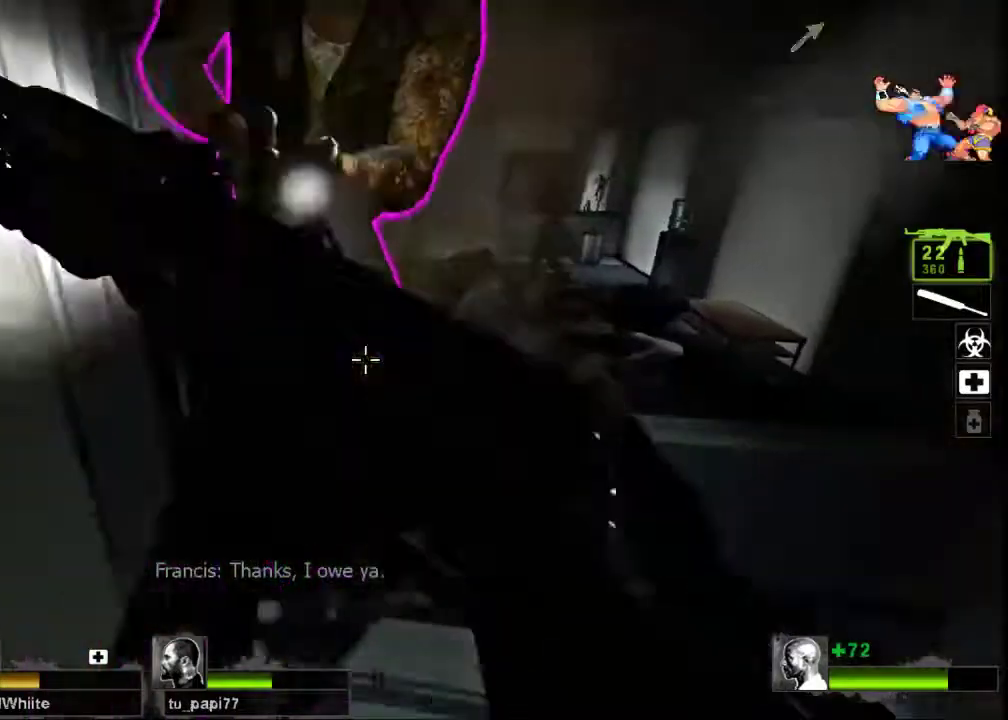
{"keys": [], "mouse": [], "events": [[67, "s", "down"], [133, "mouse_right", "down"], [200, "s", "up"], [233, "mouse_right", "up"], [300, "mouse_right", "down"], [433, "mouse_right", "up"]]}
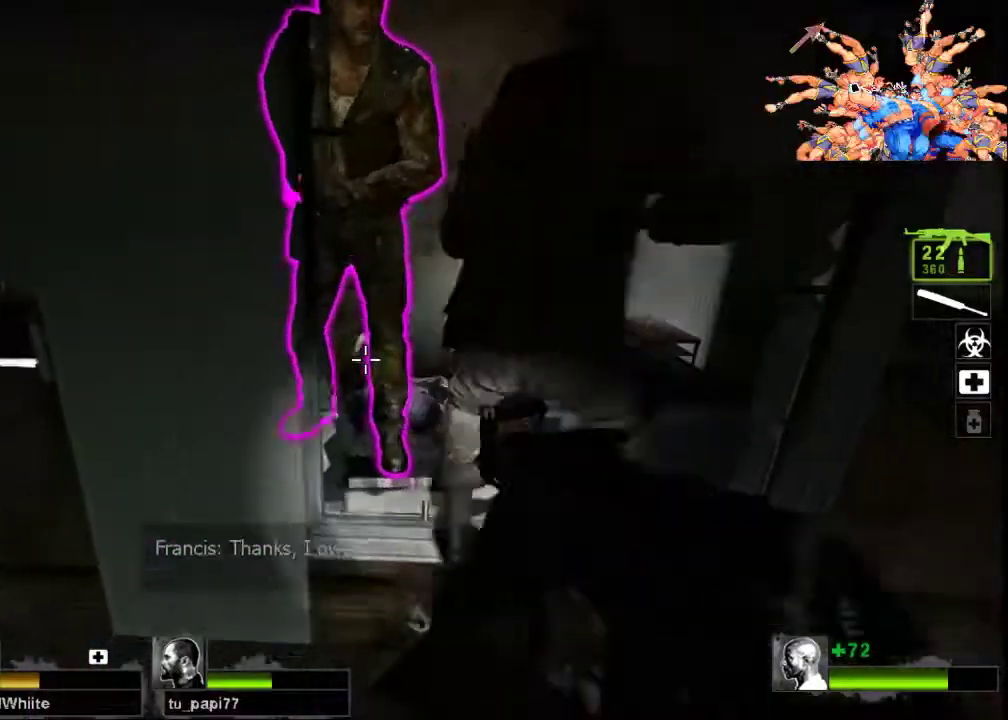
{"keys": ["d"], "mouse": [], "events": [[200, "w", "down"], [333, "w", "up"], [467, "d", "down"]]}
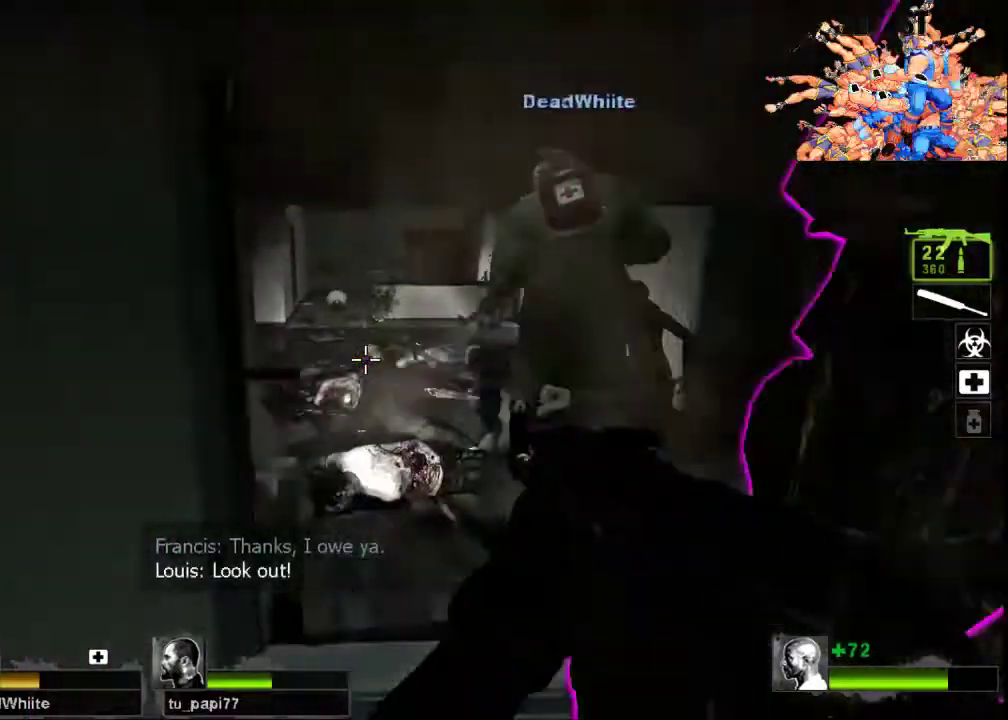
{"keys": [], "mouse": [], "events": [[67, "d", "up"], [267, "s", "down"], [333, "s", "up"]]}
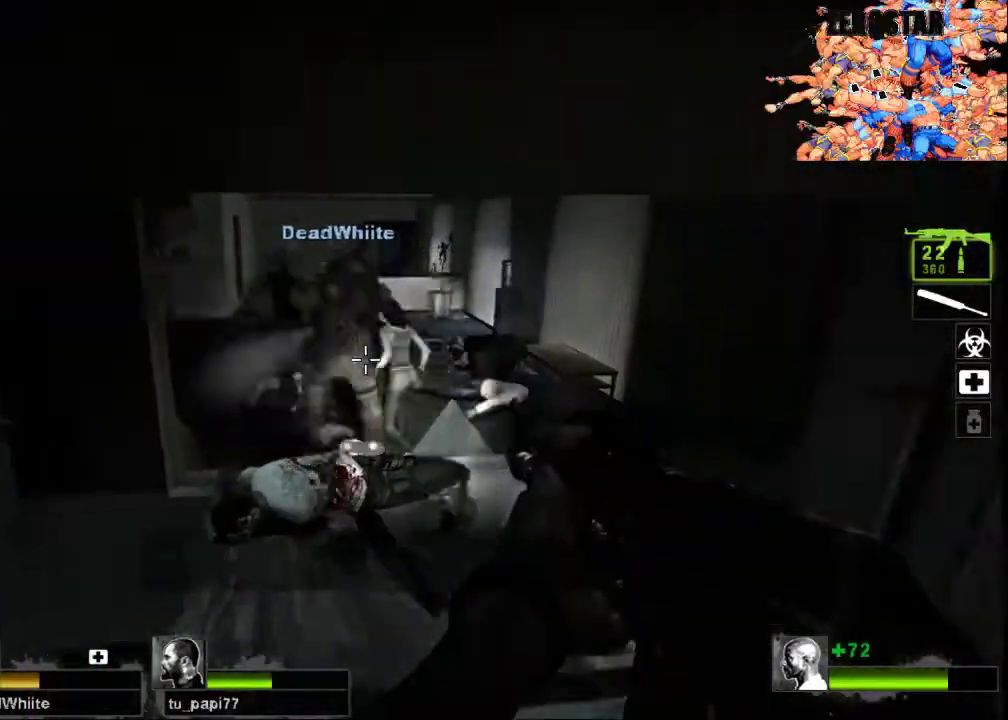
{"keys": ["a", "w"], "mouse": [], "events": [[267, "w", "down"], [333, "a", "down"]]}
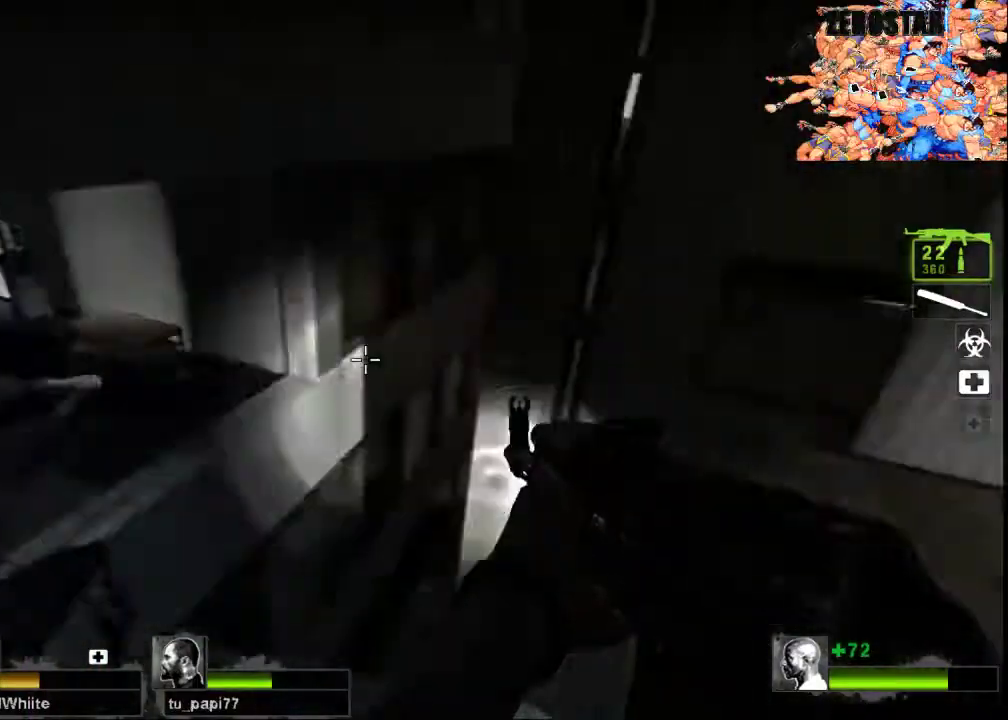
{"keys": ["a", "s"], "mouse": [], "events": [[67, "w", "up"], [367, "s", "down"]]}
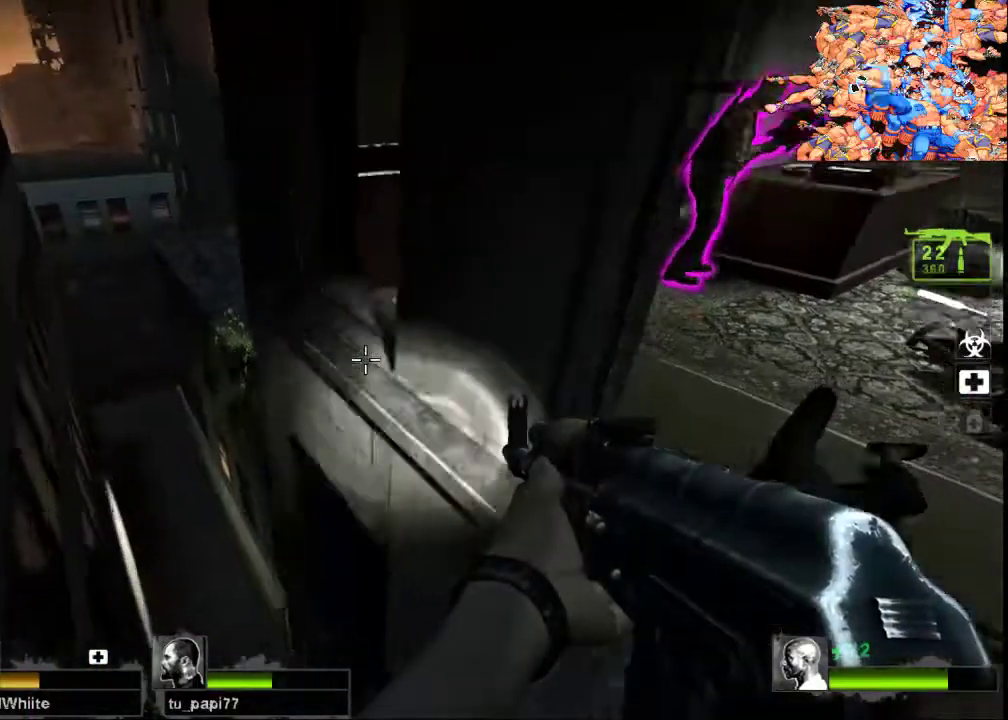
{"keys": ["a", "s"], "mouse": ["left", "right"], "events": [[133, "s", "up"], [267, "s", "down"], [467, "mouse_left", "down"], [467, "mouse_right", "down"]]}
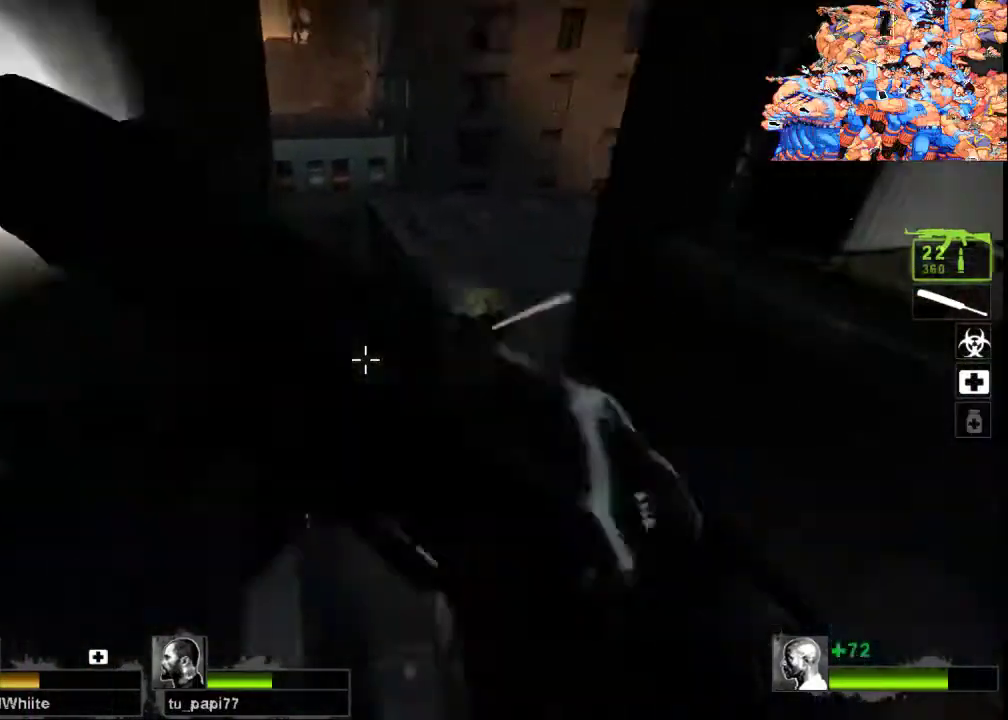
{"keys": ["a"], "mouse": ["left", "right"], "events": [[100, "s", "up"], [233, "mouse_right", "up"], [233, "w", "down"], [267, "mouse_left", "up"], [367, "w", "up"], [467, "mouse_left", "down"], [467, "mouse_right", "down"]]}
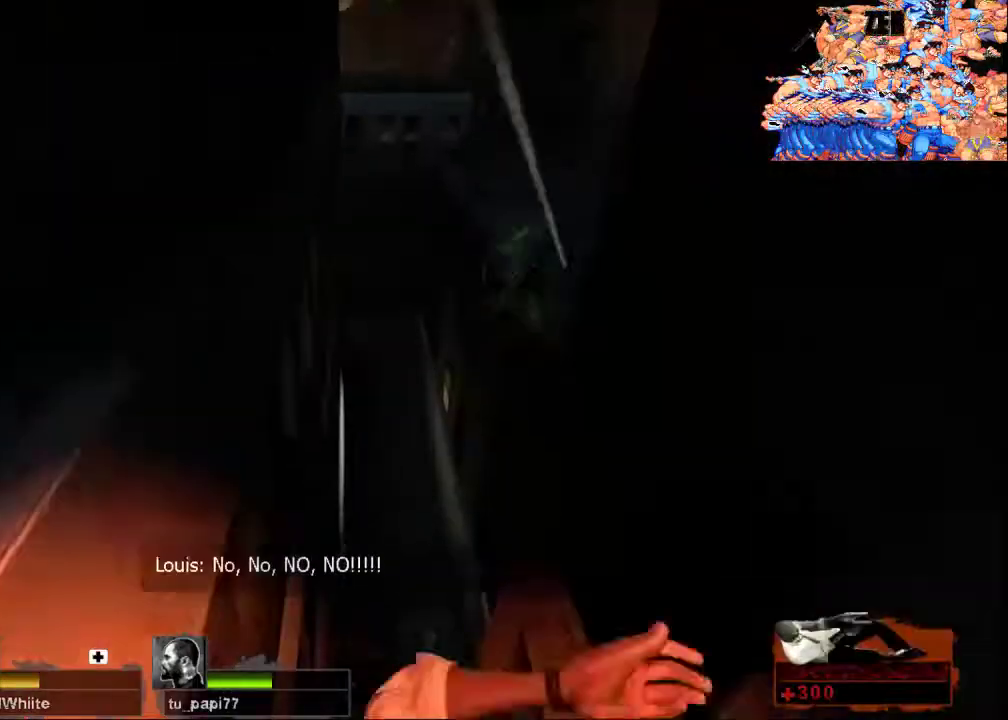
{"keys": [], "mouse": ["left", "right"], "events": [[100, "a", "up"], [167, "mouse_right", "up"], [200, "mouse_left", "up"], [233, "mouse_left", "down"], [233, "mouse_right", "down"], [367, "mouse_left", "up"], [367, "mouse_right", "up"], [467, "mouse_left", "down"], [467, "mouse_right", "down"]]}
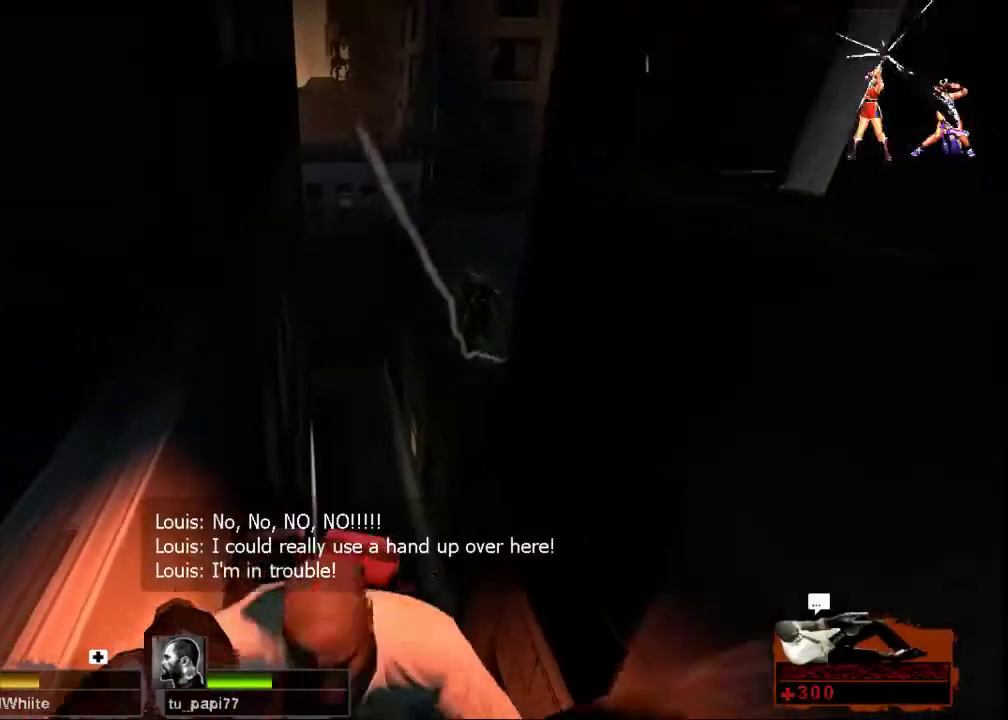
{"keys": [], "mouse": [], "events": [[67, "mouse_left", "up"], [67, "mouse_right", "up"], [400, "mouse_right", "down"], [433, "mouse_left", "down"], [500, "mouse_left", "up"], [500, "mouse_right", "up"]]}
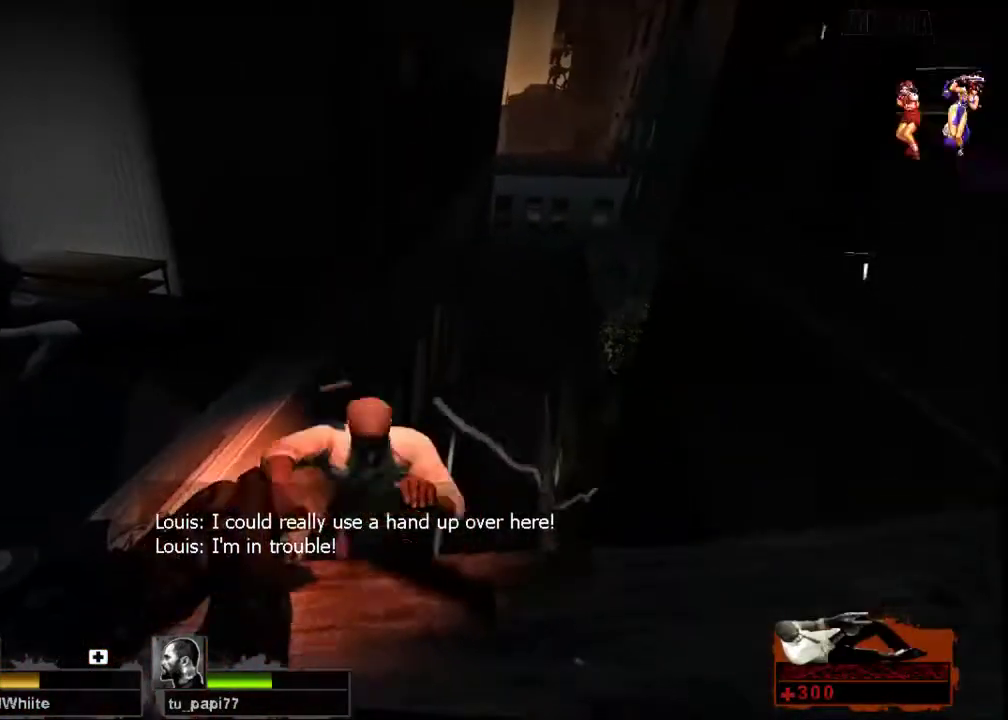
{"keys": [], "mouse": ["left", "right"], "events": [[67, "mouse_right", "down"], [100, "mouse_left", "down"], [200, "mouse_left", "up"], [200, "mouse_right", "up"], [267, "mouse_left", "down"], [267, "mouse_right", "down"], [367, "mouse_left", "up"], [367, "mouse_right", "up"], [467, "mouse_right", "down"], [500, "mouse_left", "down"]]}
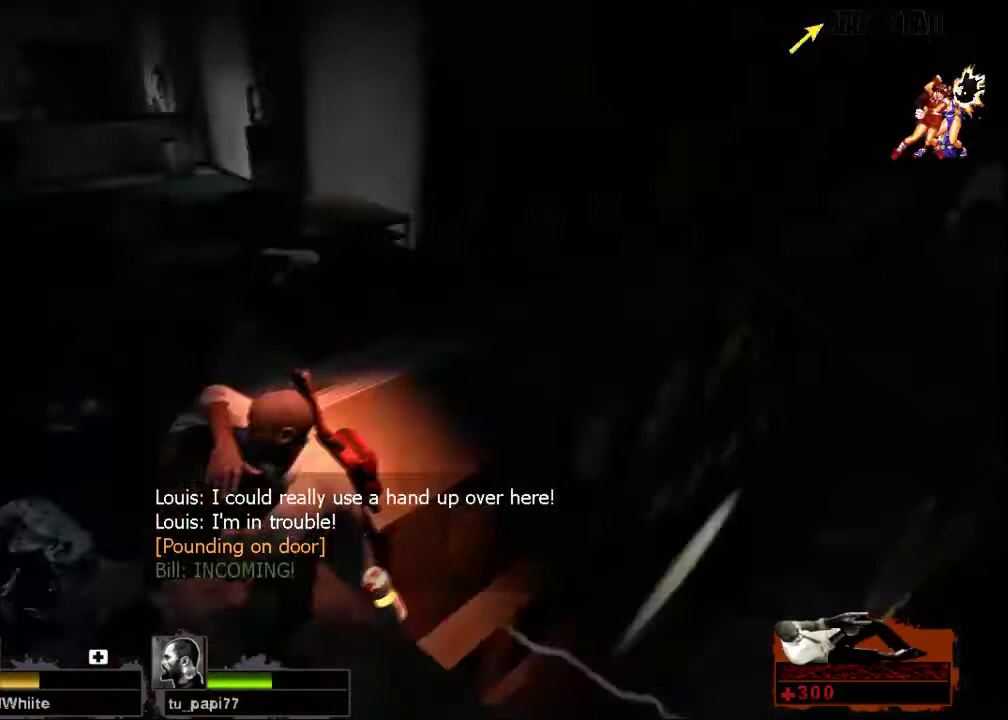
{"keys": [], "mouse": [], "events": [[100, "mouse_left", "up"], [100, "mouse_right", "up"], [200, "mouse_left", "down"], [200, "mouse_right", "down"], [300, "mouse_left", "up"], [300, "mouse_right", "up"], [400, "mouse_right", "down"], [433, "mouse_left", "down"], [500, "mouse_left", "up"], [500, "mouse_right", "up"]]}
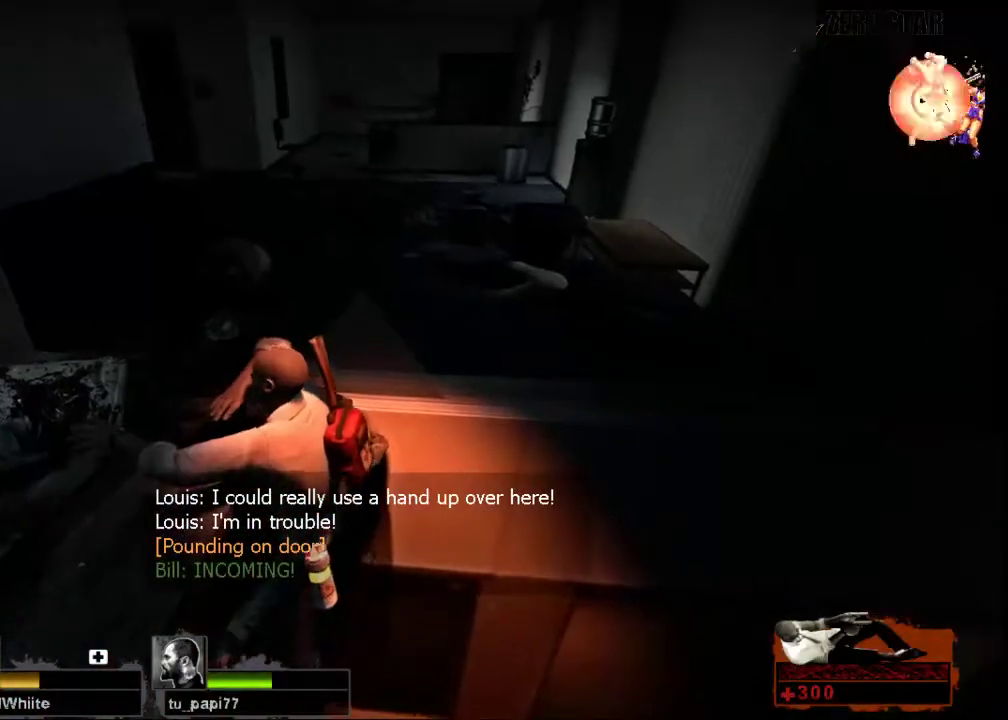
{"keys": [], "mouse": ["right"], "events": [[100, "mouse_right", "down"], [133, "mouse_left", "down"], [233, "mouse_left", "up"], [233, "mouse_right", "up"], [367, "mouse_right", "down"]]}
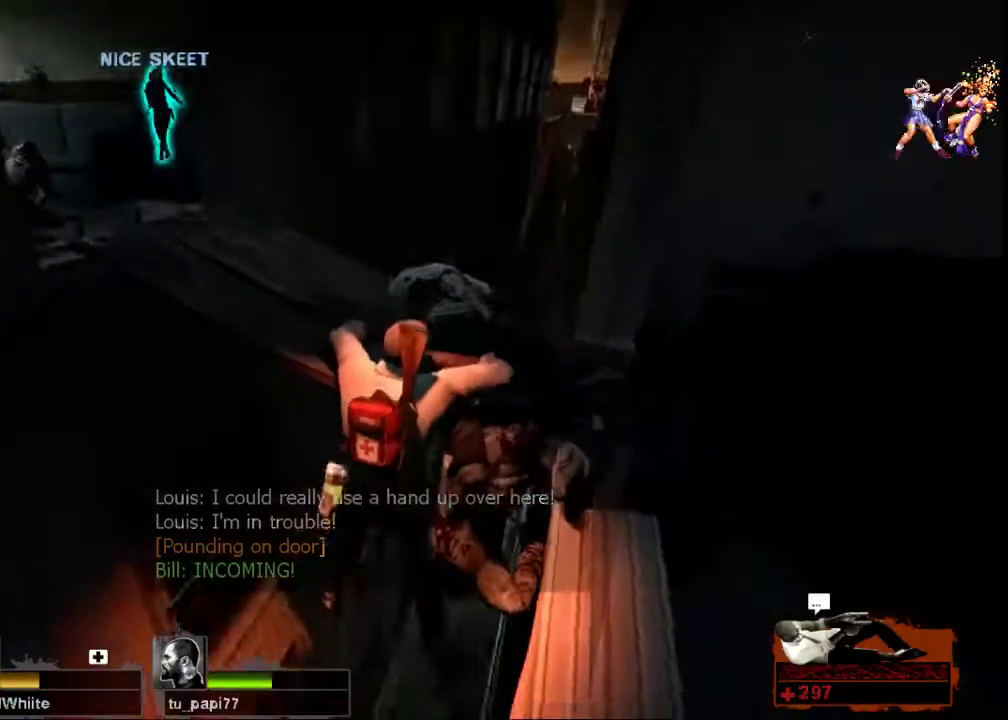
{"keys": [], "mouse": [], "events": [[67, "mouse_right", "up"]]}